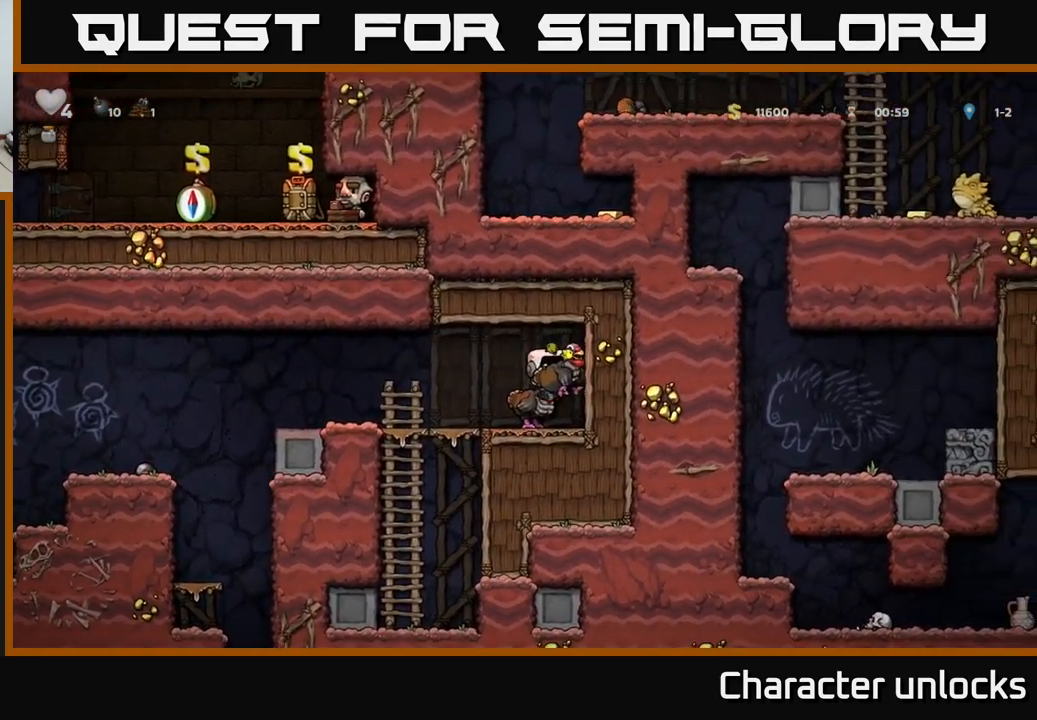
Gameplay with a controller (Xbox layout); each line is a JSON object with the inputs held at the frame after it. "events" lists button and stick changes between this image and that frame as [ms after this image, input, new state], when the widget could be followed in between. Not read: right_stick.
{"buttons": ["A", "DPAD_RIGHT"], "left_stick": "center", "events": [[334, "DPAD_LEFT", "up"], [384, "DPAD_RIGHT", "down"], [450, "A", "down"]]}
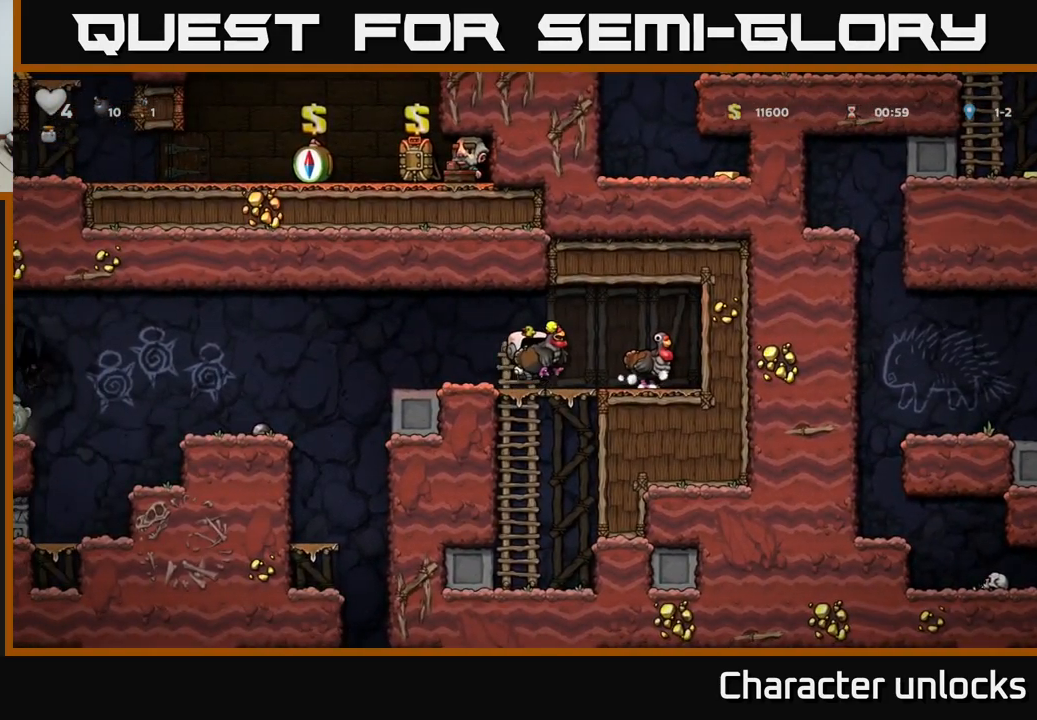
{"buttons": ["DPAD_LEFT"], "left_stick": "center", "events": [[100, "A", "up"], [234, "DPAD_RIGHT", "up"], [300, "DPAD_LEFT", "down"]]}
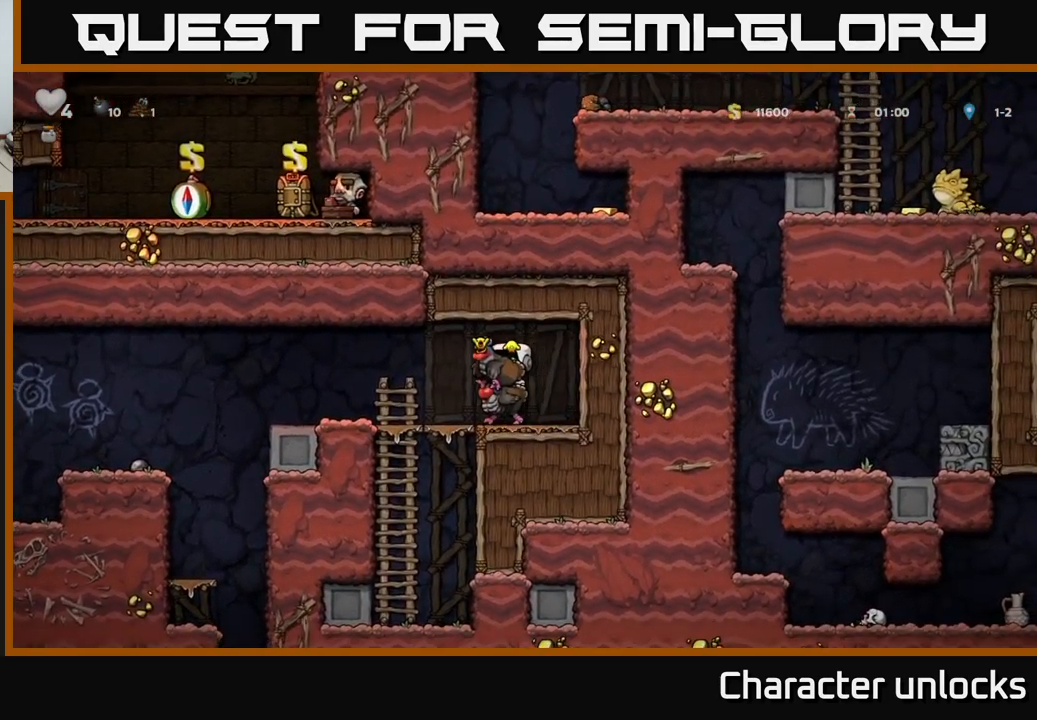
{"buttons": ["DPAD_LEFT"], "left_stick": "center", "events": []}
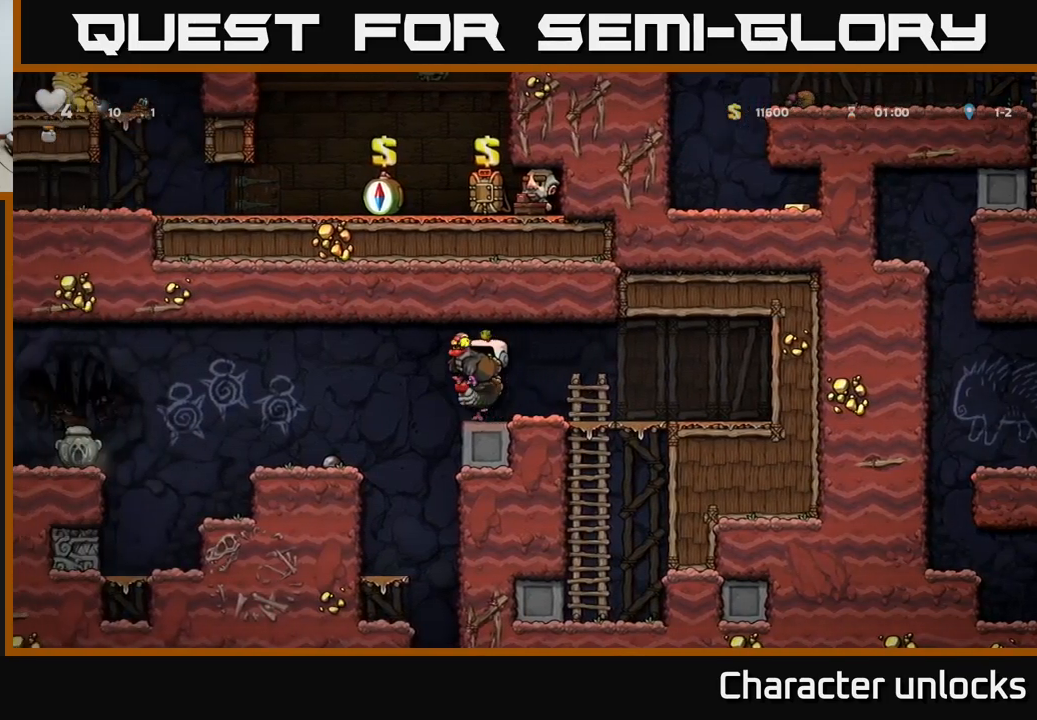
{"buttons": [], "left_stick": "center", "events": [[83, "DPAD_LEFT", "up"]]}
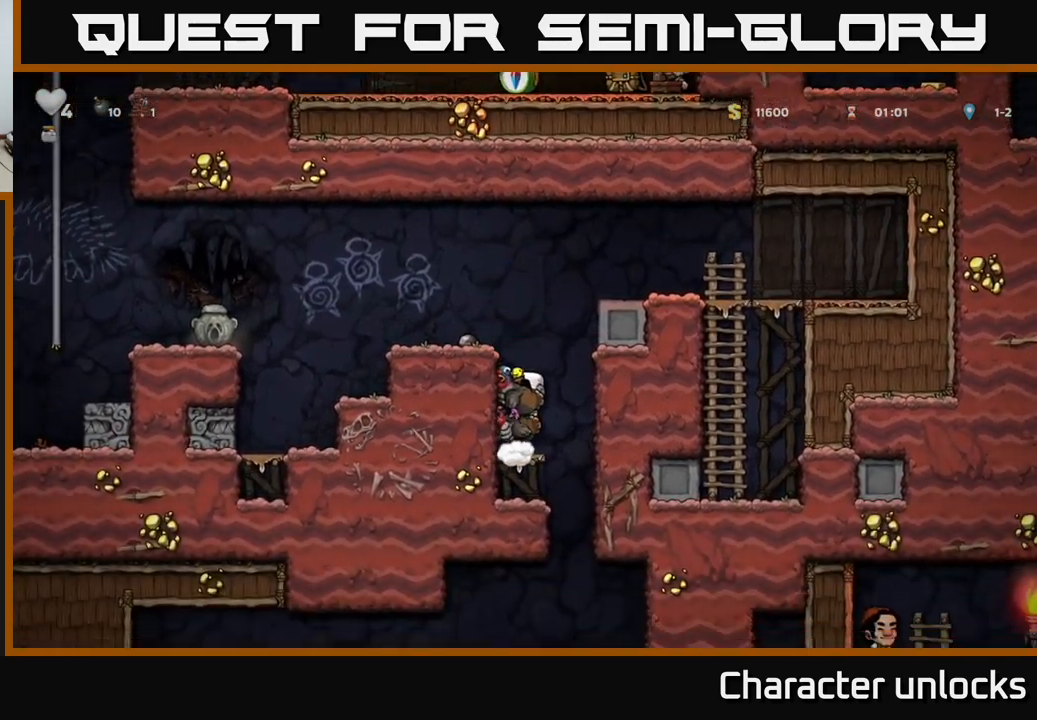
{"buttons": ["DPAD_LEFT"], "left_stick": "center", "events": [[133, "A", "down"], [300, "A", "up"], [350, "A", "down"], [467, "DPAD_LEFT", "down"], [483, "A", "up"]]}
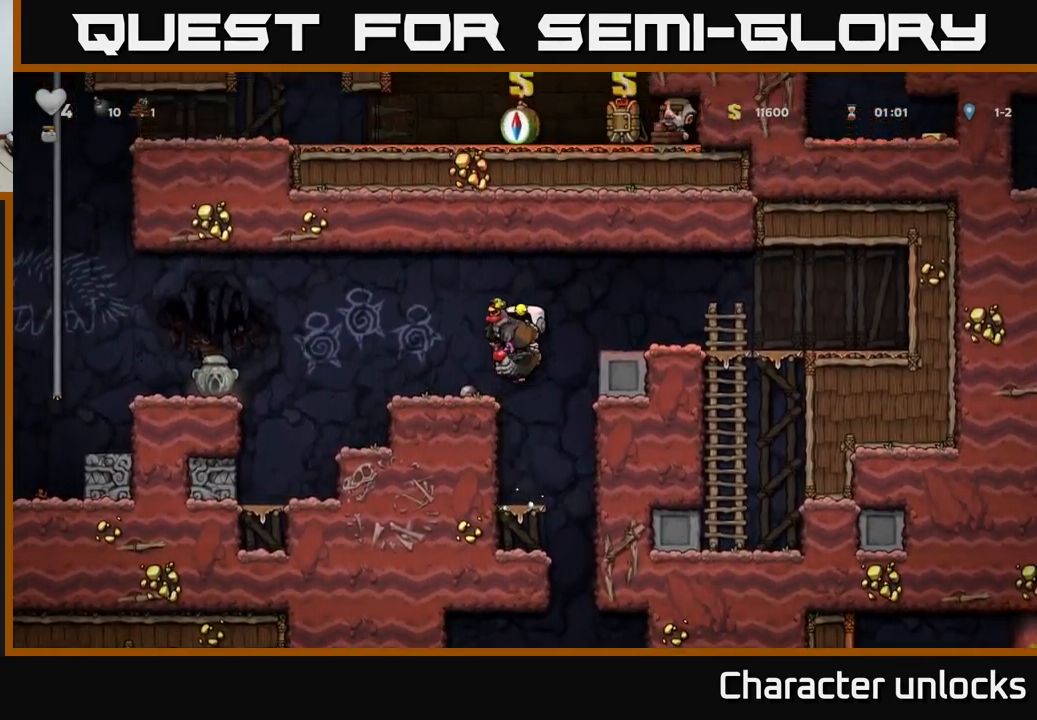
{"buttons": ["A", "DPAD_DOWN"], "left_stick": "center", "events": [[83, "DPAD_LEFT", "up"], [317, "DPAD_DOWN", "down"], [417, "A", "down"]]}
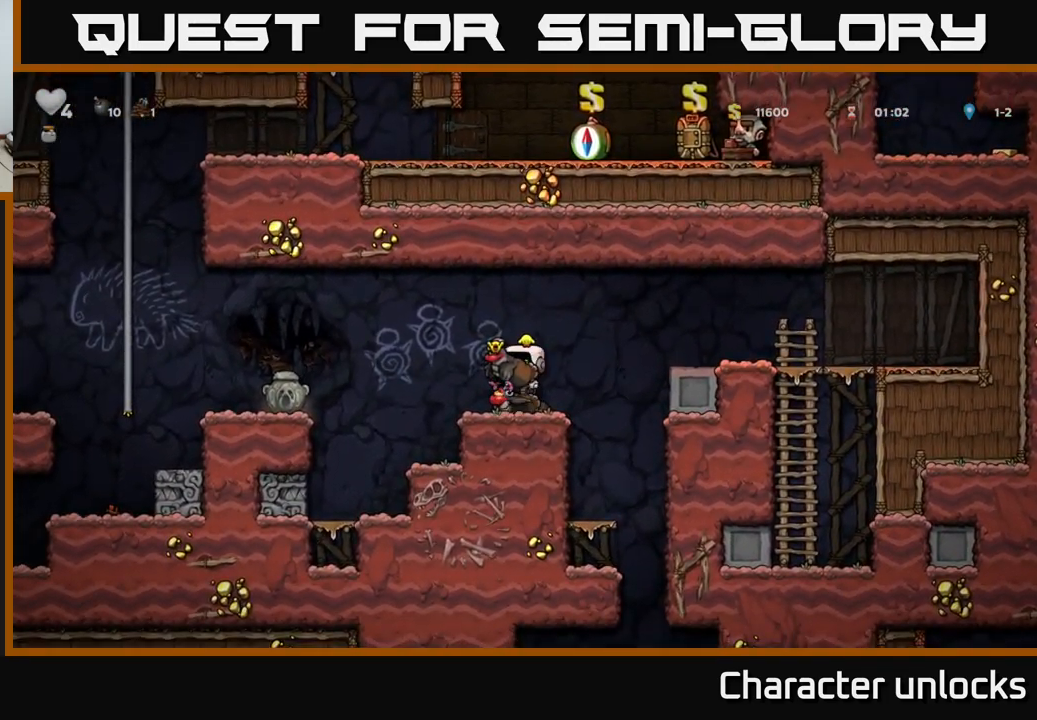
{"buttons": [], "left_stick": "center", "events": [[50, "A", "up"], [50, "DPAD_DOWN", "up"]]}
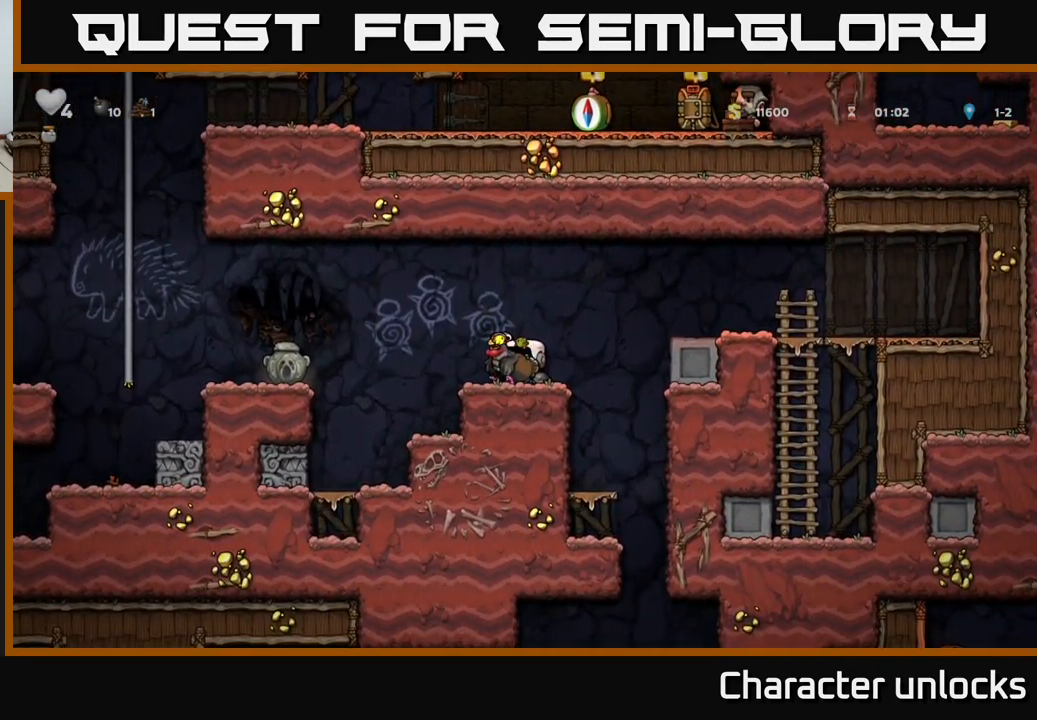
{"buttons": ["DPAD_LEFT"], "left_stick": "center", "events": [[17, "DPAD_RIGHT", "down"], [117, "DPAD_DOWN", "down"], [133, "DPAD_RIGHT", "up"], [167, "X", "down"], [283, "X", "up"], [317, "DPAD_DOWN", "up"], [350, "DPAD_LEFT", "down"]]}
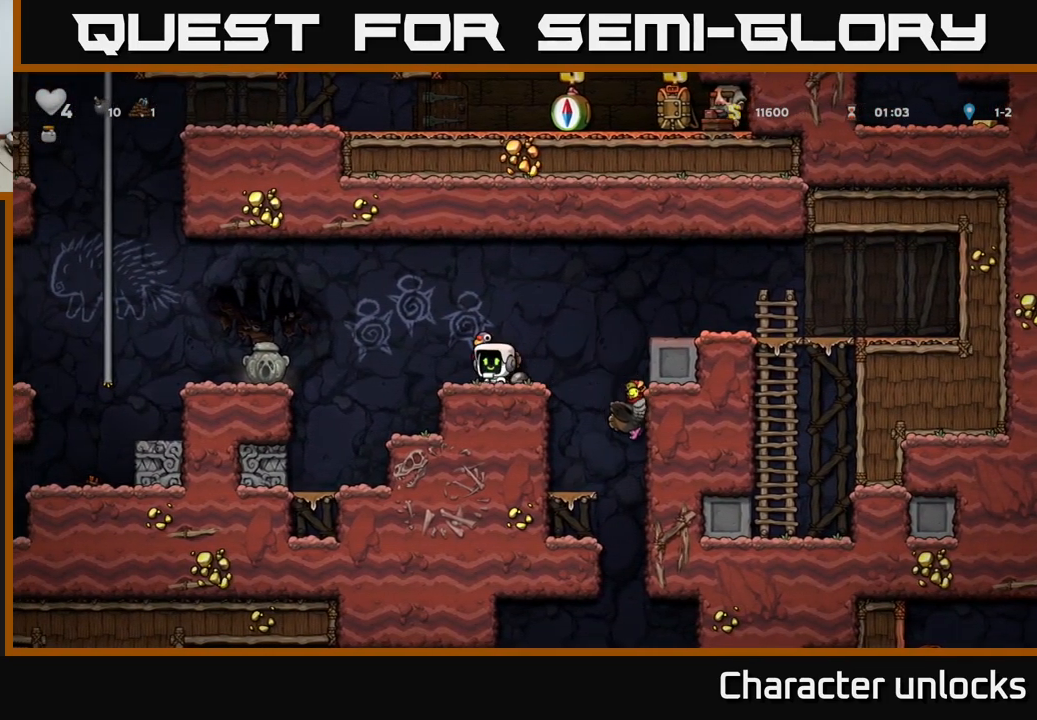
{"buttons": [], "left_stick": "center", "events": [[83, "A", "down"], [283, "A", "up"], [467, "DPAD_LEFT", "up"]]}
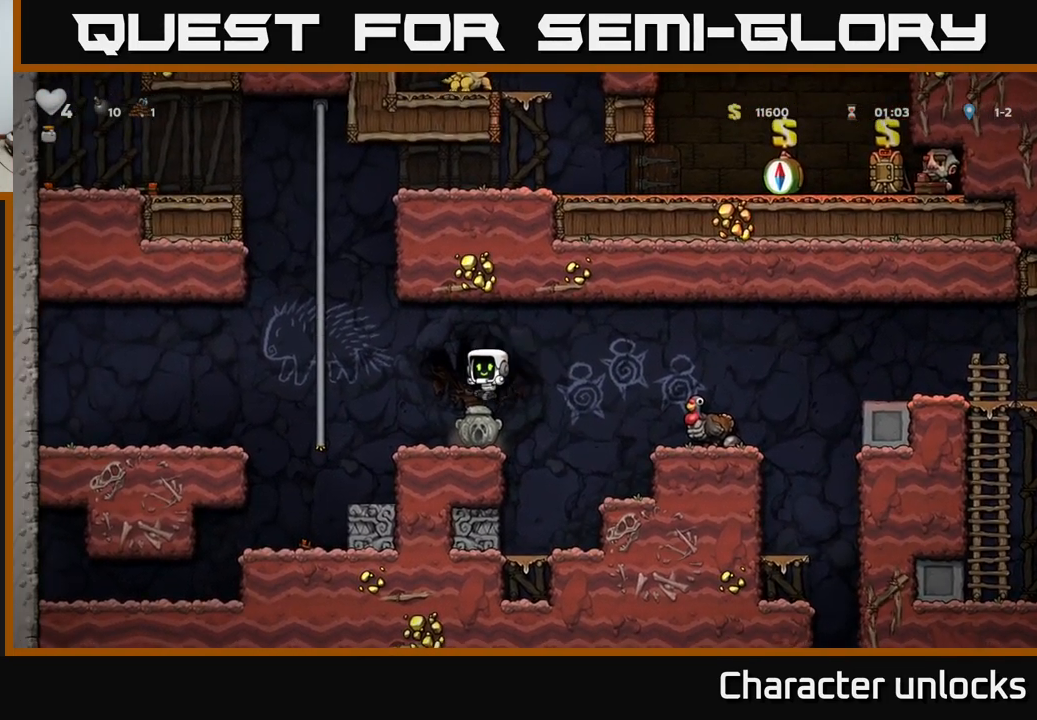
{"buttons": ["X", "DPAD_DOWN"], "left_stick": "center", "events": [[67, "DPAD_DOWN", "down"], [300, "DPAD_DOWN", "up"], [300, "DPAD_RIGHT", "down"], [383, "DPAD_DOWN", "down"], [400, "DPAD_RIGHT", "up"], [450, "X", "down"]]}
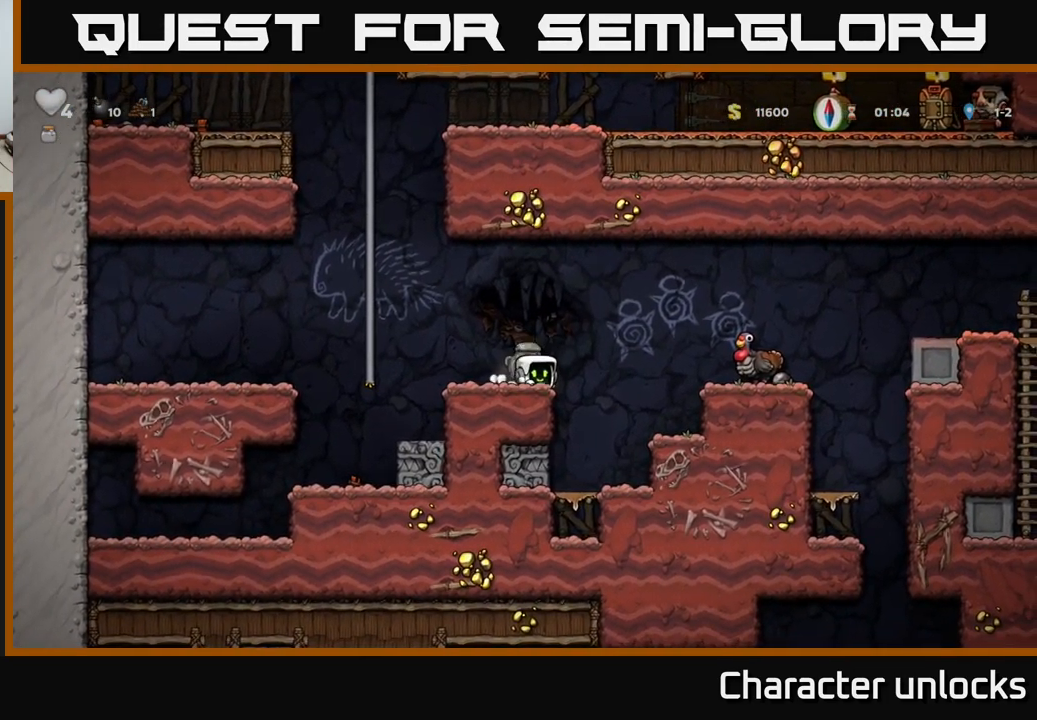
{"buttons": ["DPAD_RIGHT"], "left_stick": "center", "events": [[67, "DPAD_DOWN", "up"], [67, "X", "up"], [100, "DPAD_RIGHT", "down"], [150, "A", "down"], [450, "A", "up"]]}
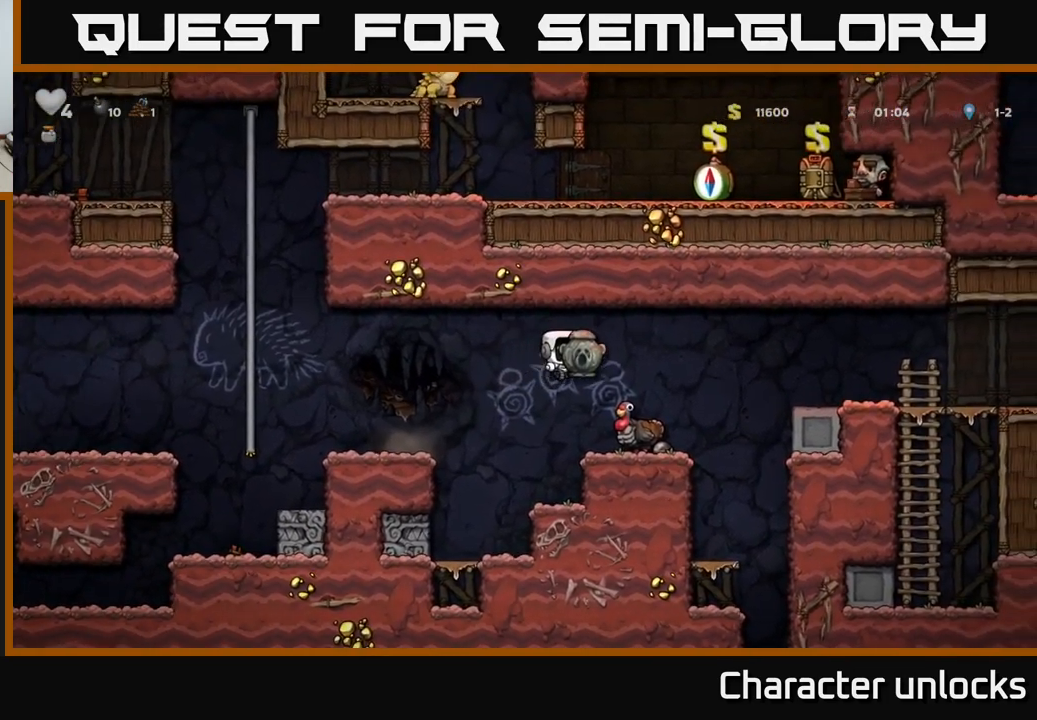
{"buttons": [], "left_stick": "center", "events": [[100, "DPAD_RIGHT", "up"], [250, "DPAD_RIGHT", "down"], [450, "DPAD_RIGHT", "up"]]}
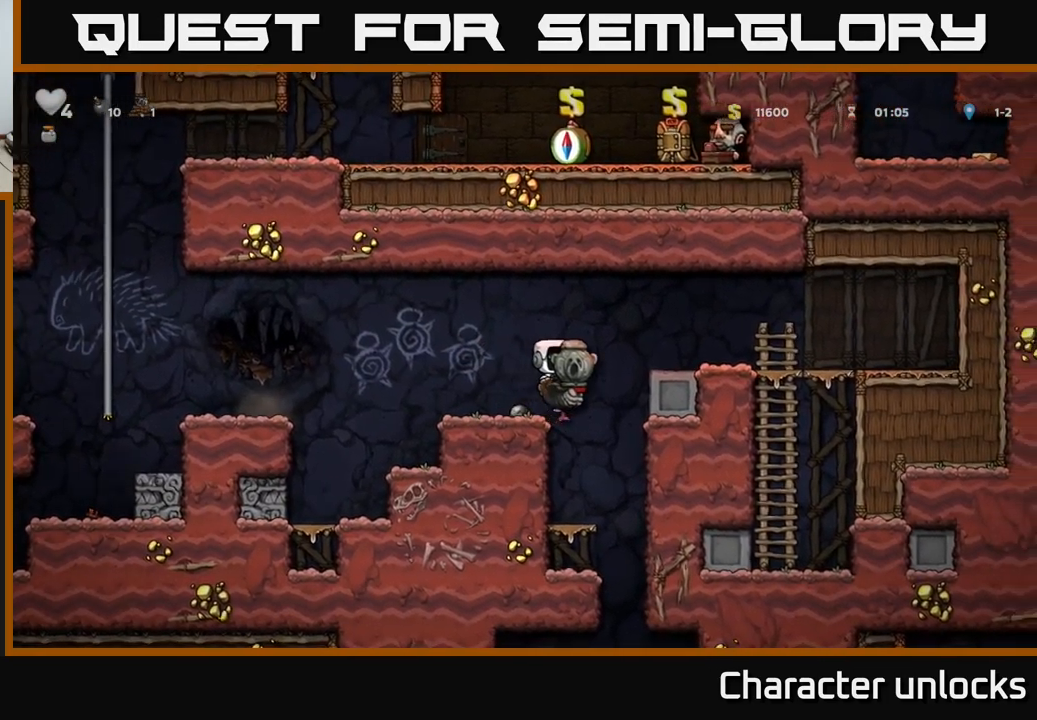
{"buttons": ["DPAD_RIGHT"], "left_stick": "center", "events": [[400, "DPAD_RIGHT", "down"]]}
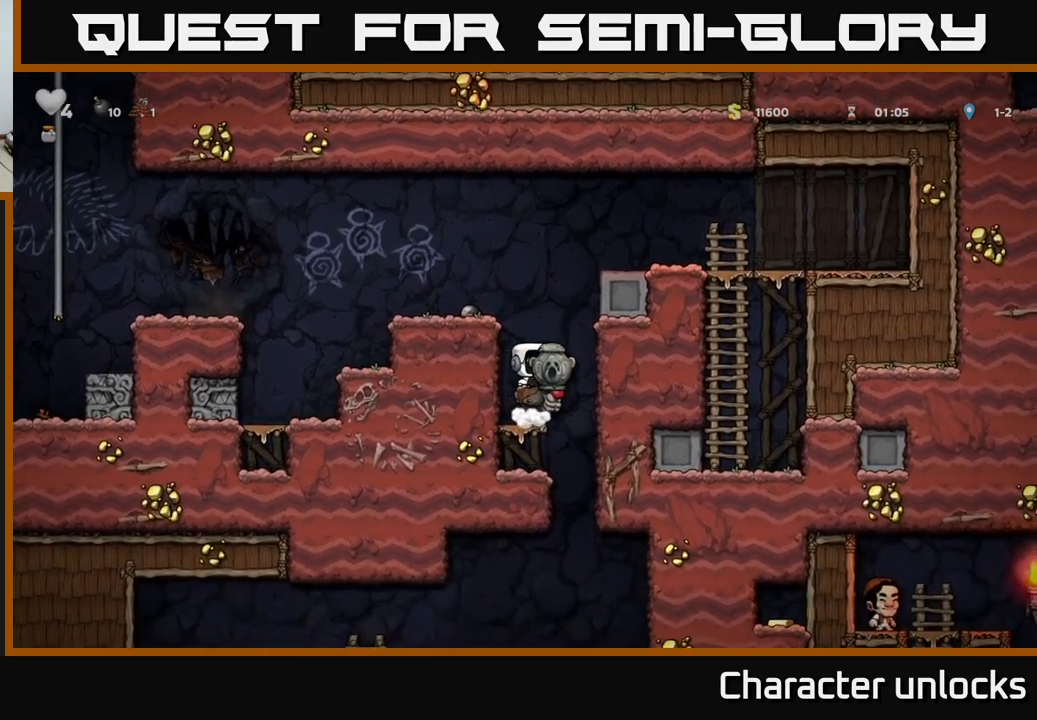
{"buttons": [], "left_stick": "center", "events": [[17, "DPAD_RIGHT", "up"]]}
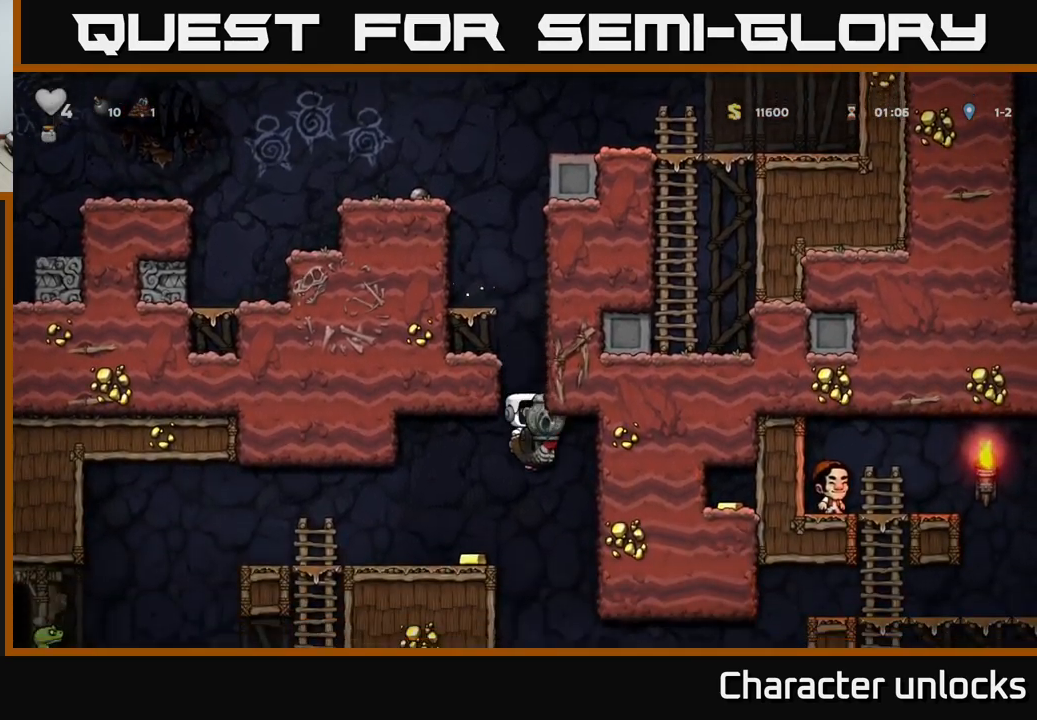
{"buttons": [], "left_stick": "center", "events": [[34, "A", "down"], [134, "A", "up"], [234, "DPAD_LEFT", "down"], [367, "DPAD_LEFT", "up"]]}
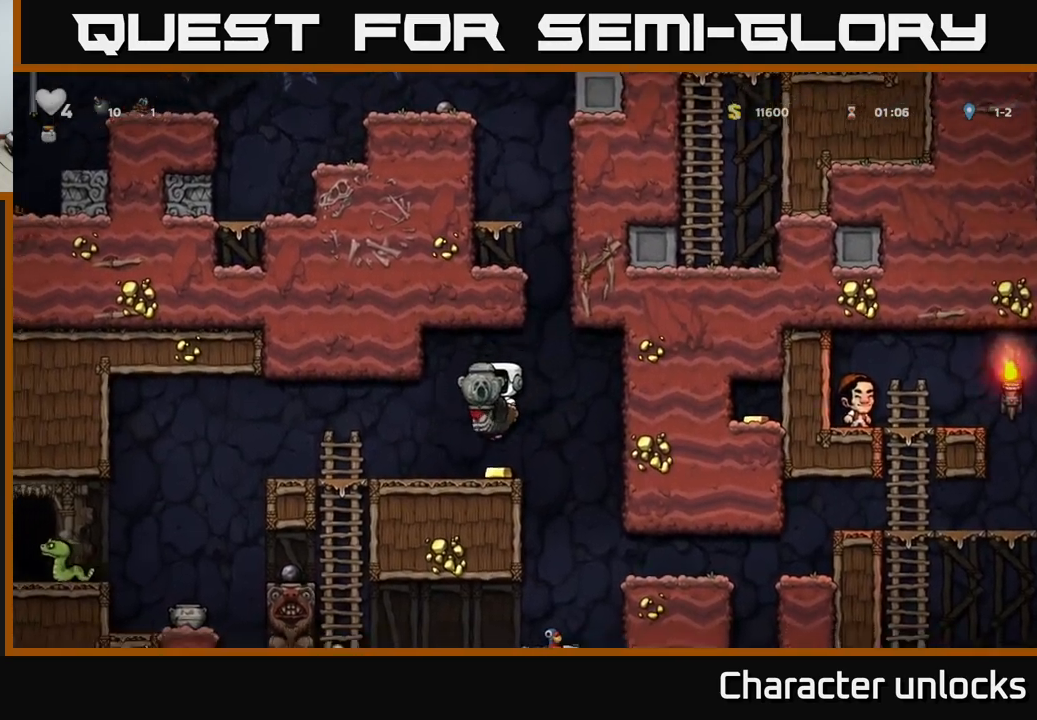
{"buttons": [], "left_stick": "center", "events": [[184, "DPAD_RIGHT", "down"], [400, "DPAD_RIGHT", "up"]]}
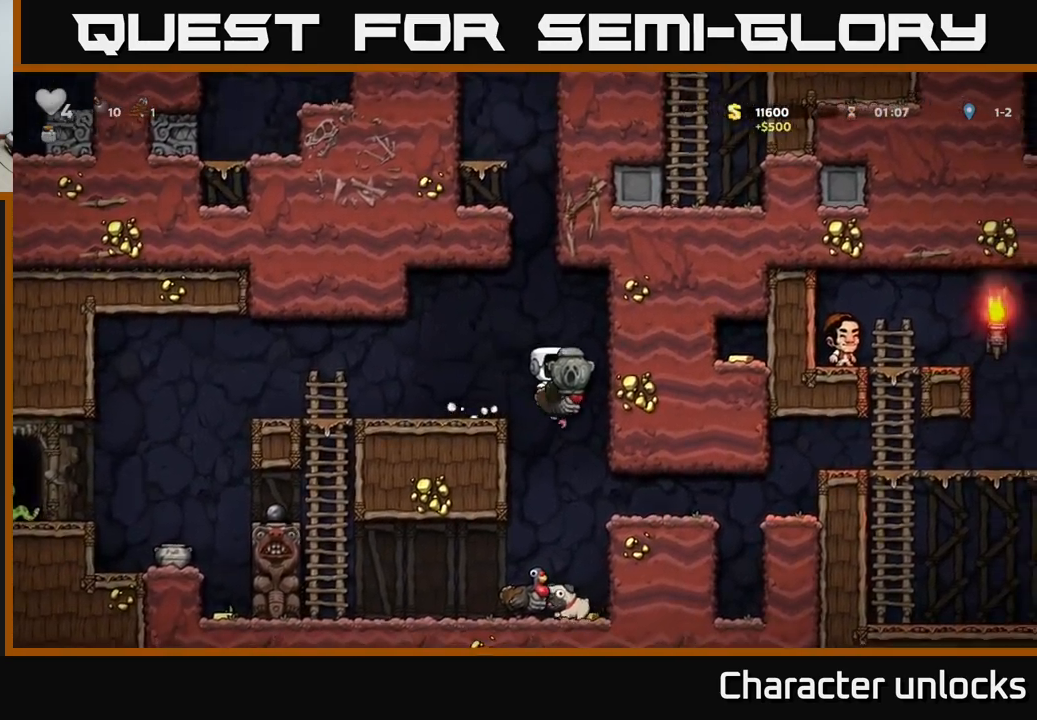
{"buttons": [], "left_stick": "center", "events": [[400, "DPAD_RIGHT", "down"], [484, "DPAD_RIGHT", "up"]]}
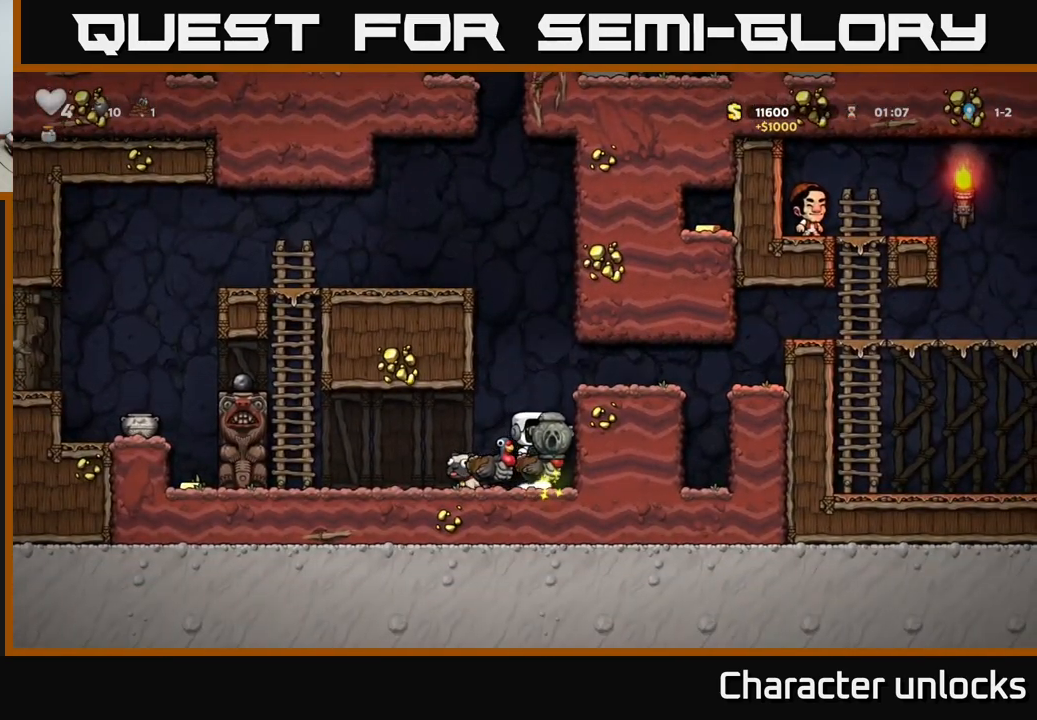
{"buttons": [], "left_stick": "center", "events": [[50, "DPAD_DOWN", "down"], [150, "A", "down"], [250, "A", "up"], [284, "DPAD_DOWN", "up"]]}
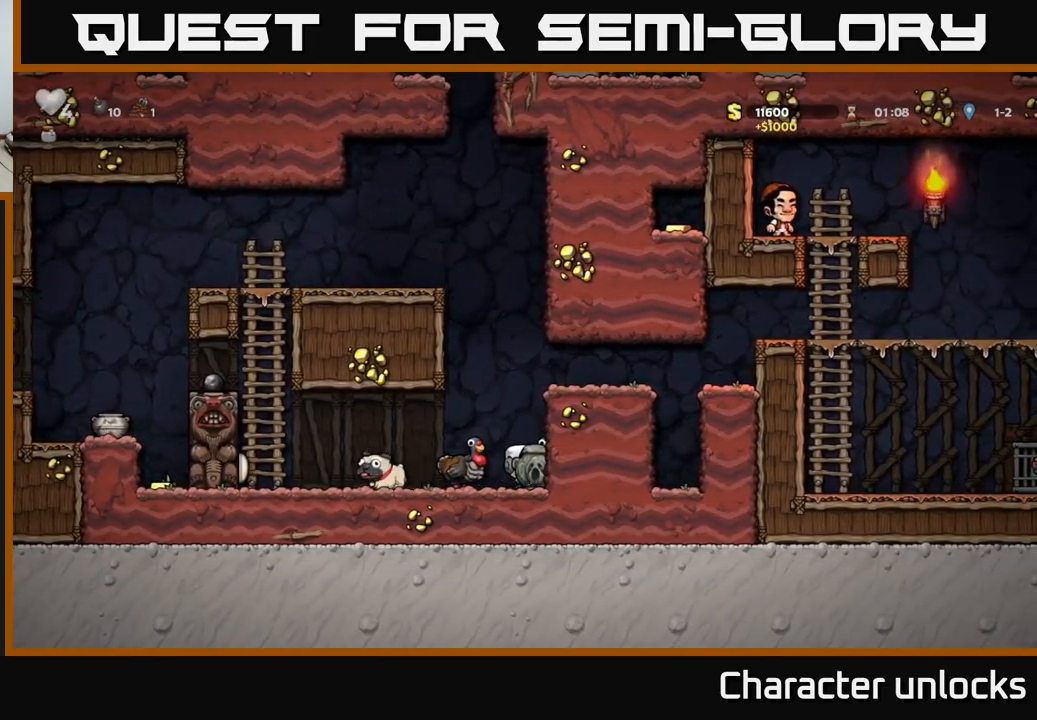
{"buttons": [], "left_stick": "center", "events": [[17, "DPAD_DOWN", "down"], [150, "X", "down"], [234, "DPAD_DOWN", "up"], [234, "X", "up"], [250, "DPAD_LEFT", "down"], [500, "DPAD_LEFT", "up"]]}
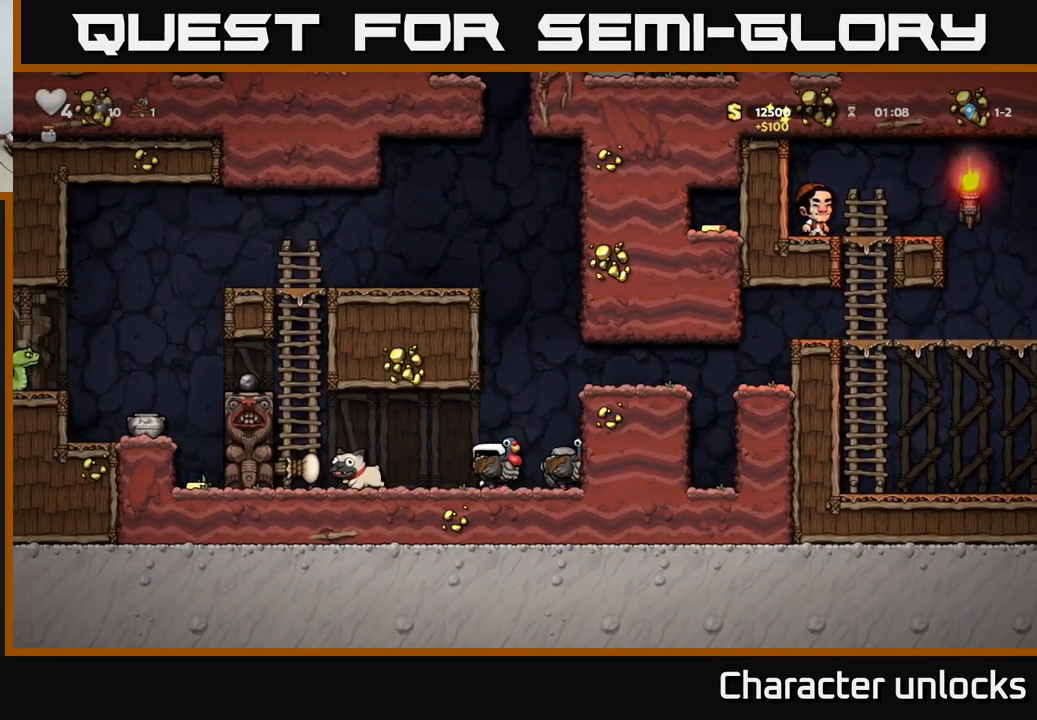
{"buttons": ["DPAD_DOWN"], "left_stick": "center", "events": [[167, "DPAD_LEFT", "down"], [467, "DPAD_DOWN", "down"], [500, "DPAD_LEFT", "up"]]}
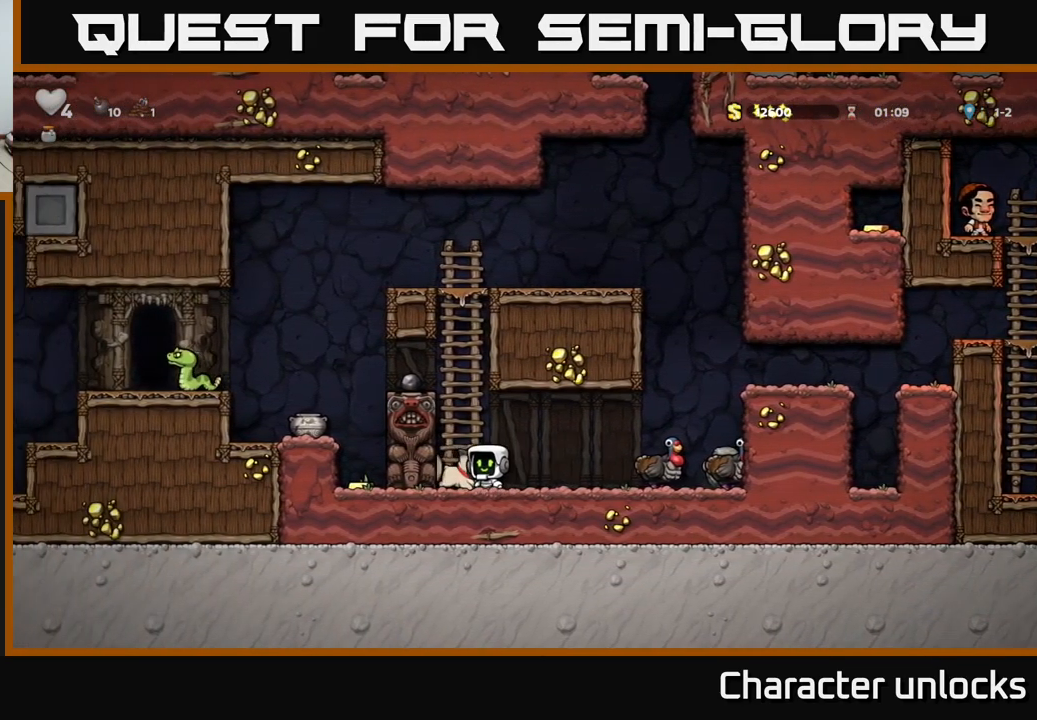
{"buttons": [], "left_stick": "center", "events": [[34, "X", "down"], [67, "DPAD_RIGHT", "down"], [84, "DPAD_DOWN", "up"], [100, "X", "up"], [300, "DPAD_RIGHT", "up"]]}
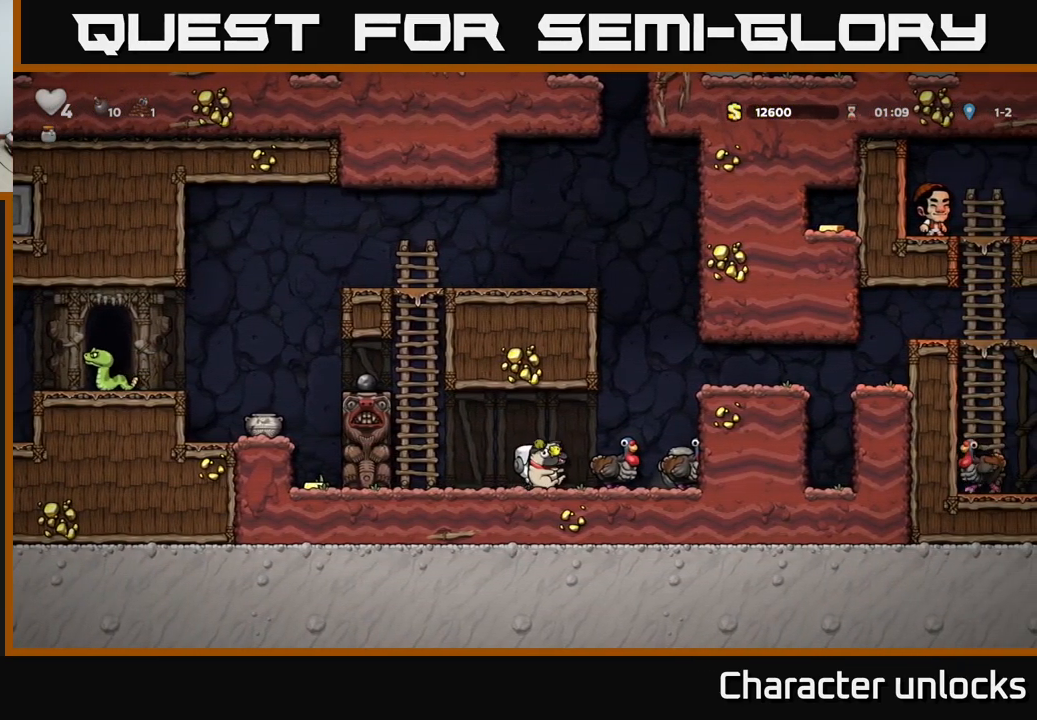
{"buttons": ["DPAD_UP"], "left_stick": "center", "events": [[17, "DPAD_LEFT", "down"], [200, "A", "down"], [284, "DPAD_UP", "down"], [334, "DPAD_LEFT", "up"], [350, "A", "up"]]}
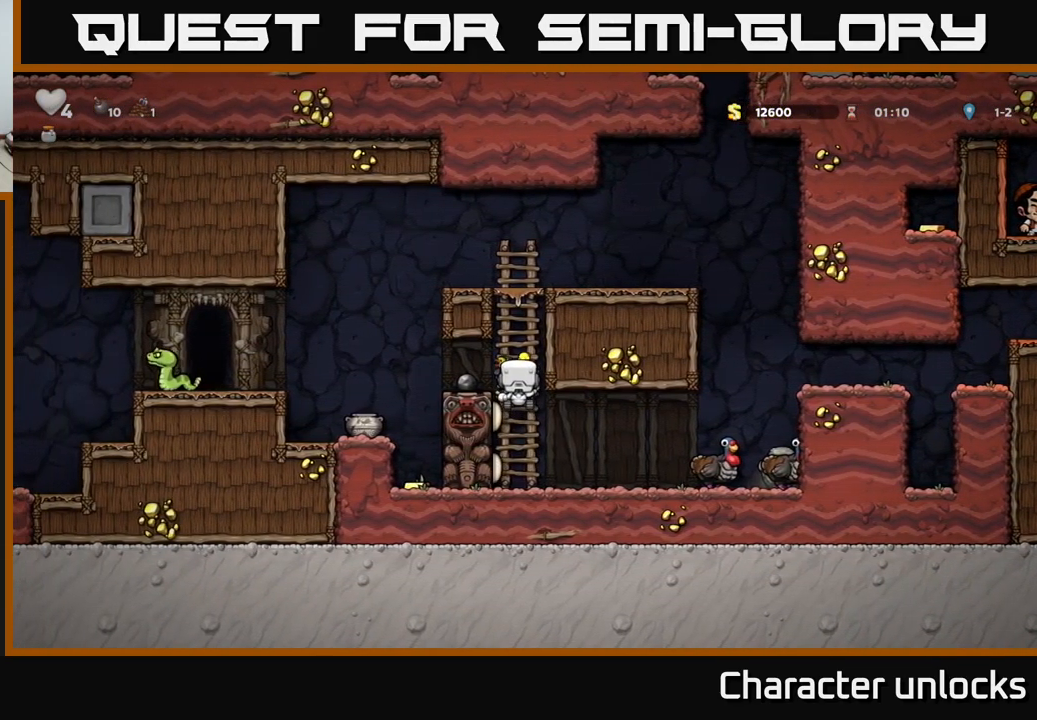
{"buttons": [], "left_stick": "center", "events": [[184, "A", "down"], [350, "DPAD_LEFT", "down"], [416, "A", "up"], [416, "DPAD_UP", "up"], [500, "DPAD_LEFT", "up"]]}
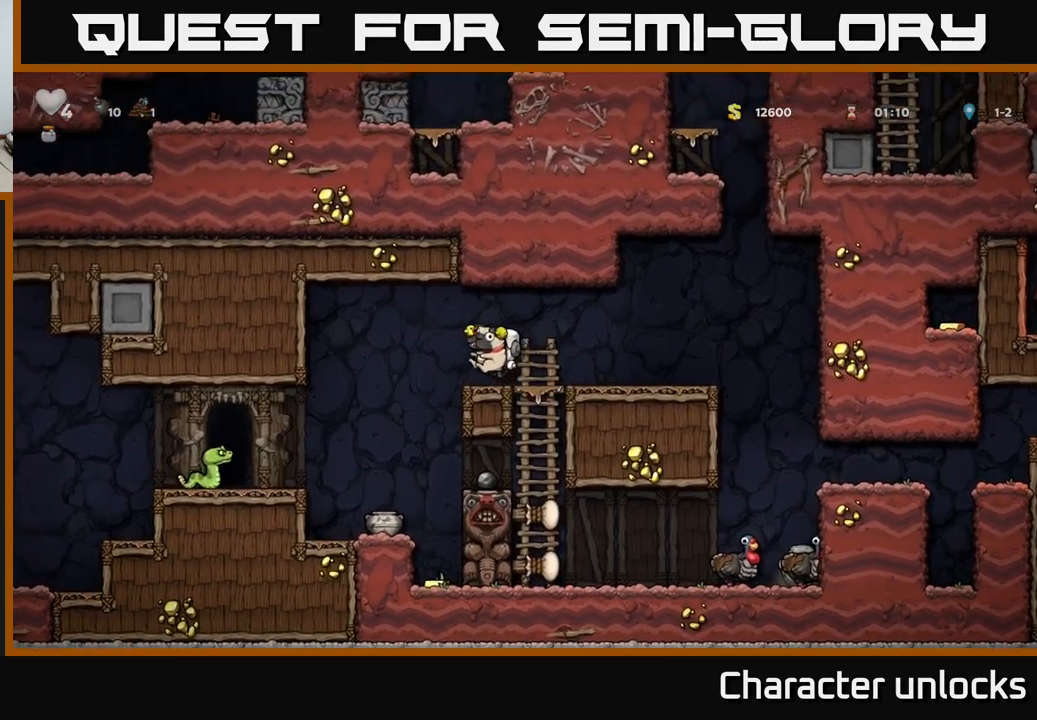
{"buttons": ["DPAD_LEFT"], "left_stick": "center", "events": [[134, "DPAD_LEFT", "down"], [184, "A", "down"], [234, "A", "up"], [367, "DPAD_LEFT", "up"], [500, "DPAD_LEFT", "down"]]}
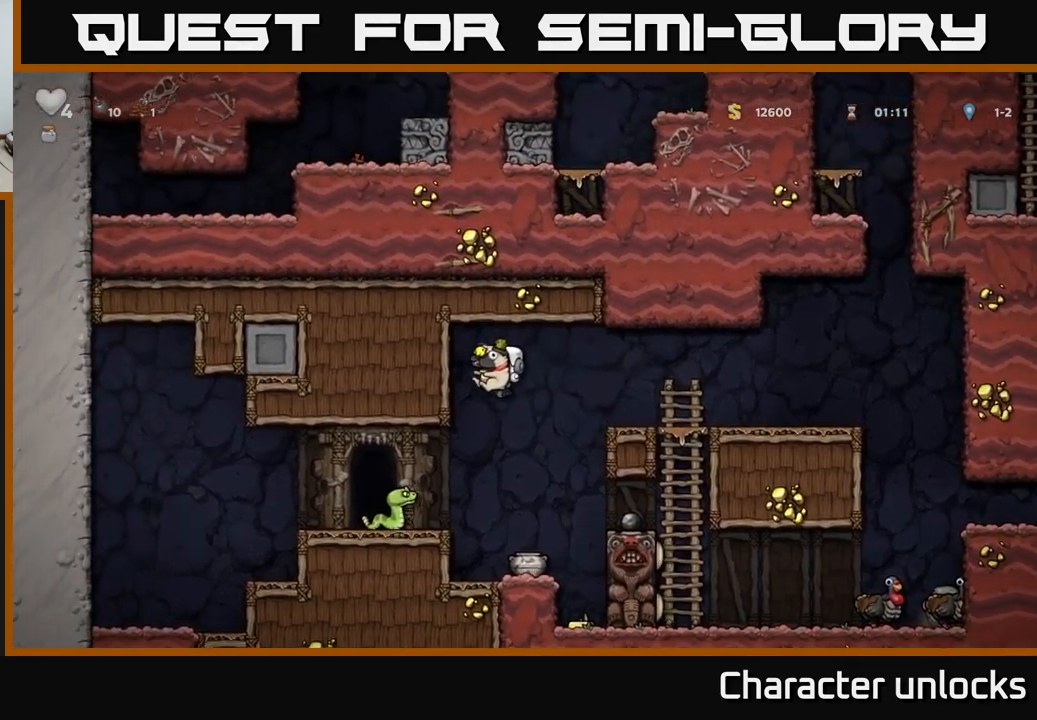
{"buttons": [], "left_stick": "center", "events": [[200, "A", "down"], [367, "A", "up"], [367, "DPAD_LEFT", "up"]]}
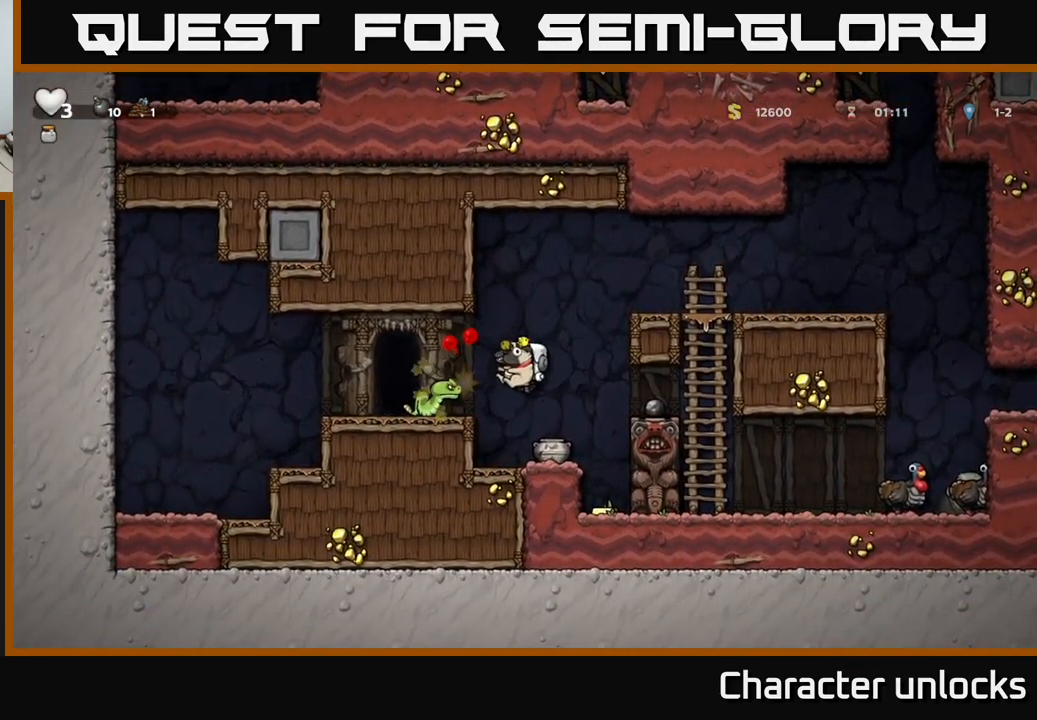
{"buttons": ["A", "DPAD_LEFT"], "left_stick": "center", "events": [[317, "A", "down"], [367, "DPAD_LEFT", "down"]]}
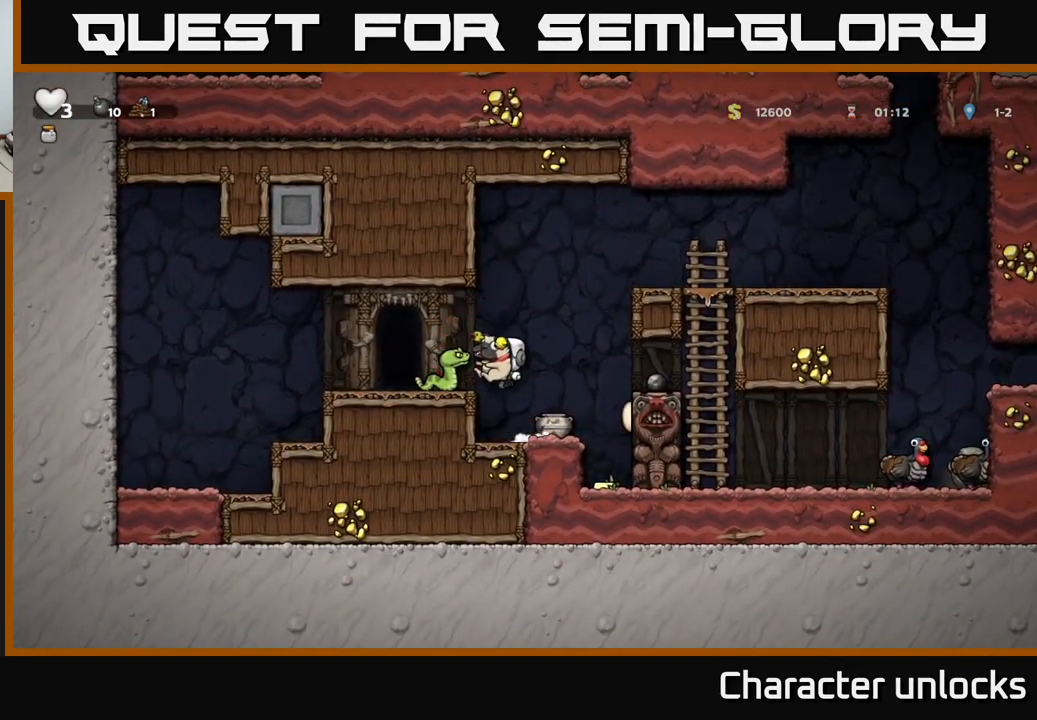
{"buttons": [], "left_stick": "center", "events": [[50, "A", "up"], [50, "DPAD_LEFT", "up"]]}
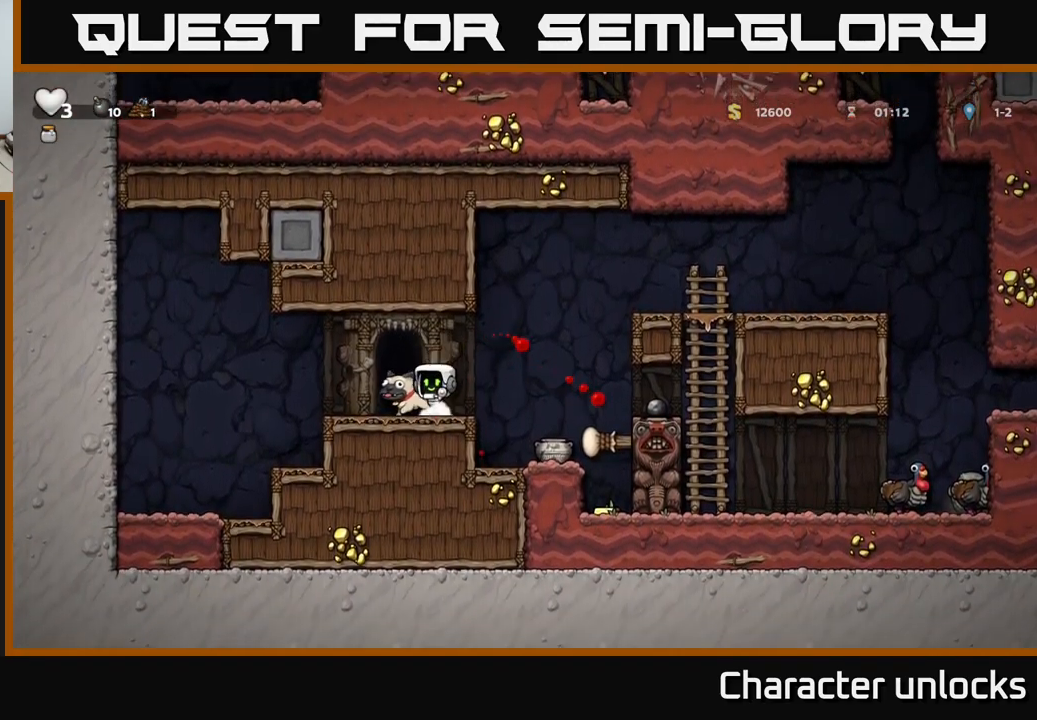
{"buttons": ["DPAD_RIGHT"], "left_stick": "center", "events": [[250, "DPAD_RIGHT", "down"]]}
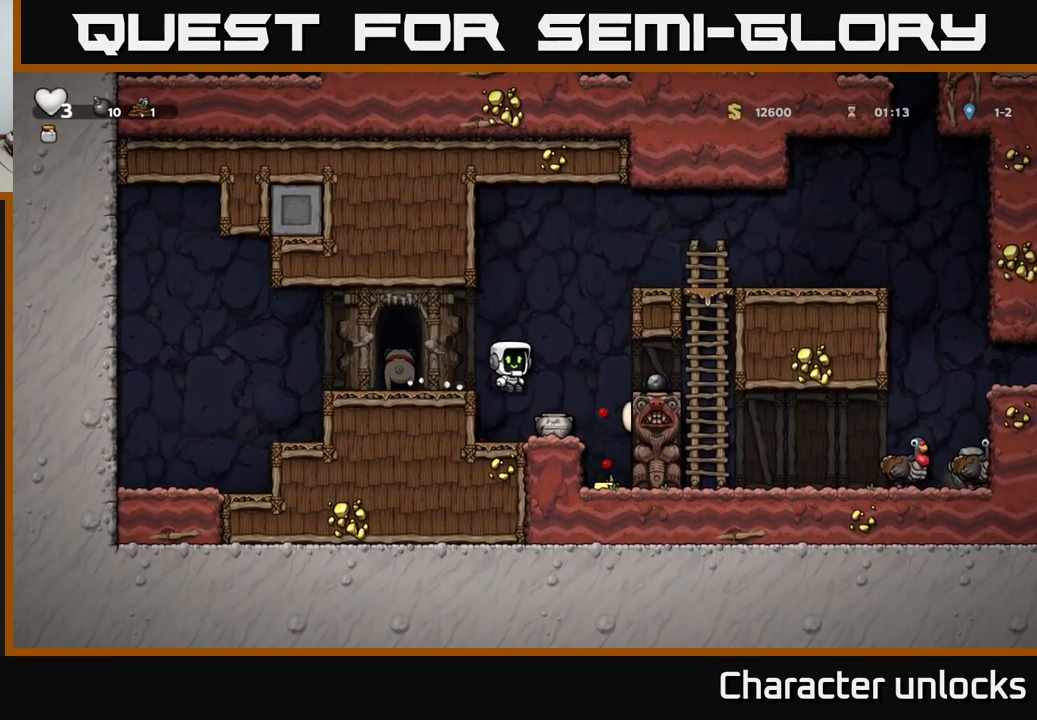
{"buttons": ["DPAD_LEFT"], "left_stick": "center", "events": [[34, "DPAD_RIGHT", "up"], [217, "DPAD_DOWN", "down"], [334, "X", "down"], [384, "DPAD_DOWN", "up"], [434, "X", "up"], [467, "DPAD_LEFT", "down"]]}
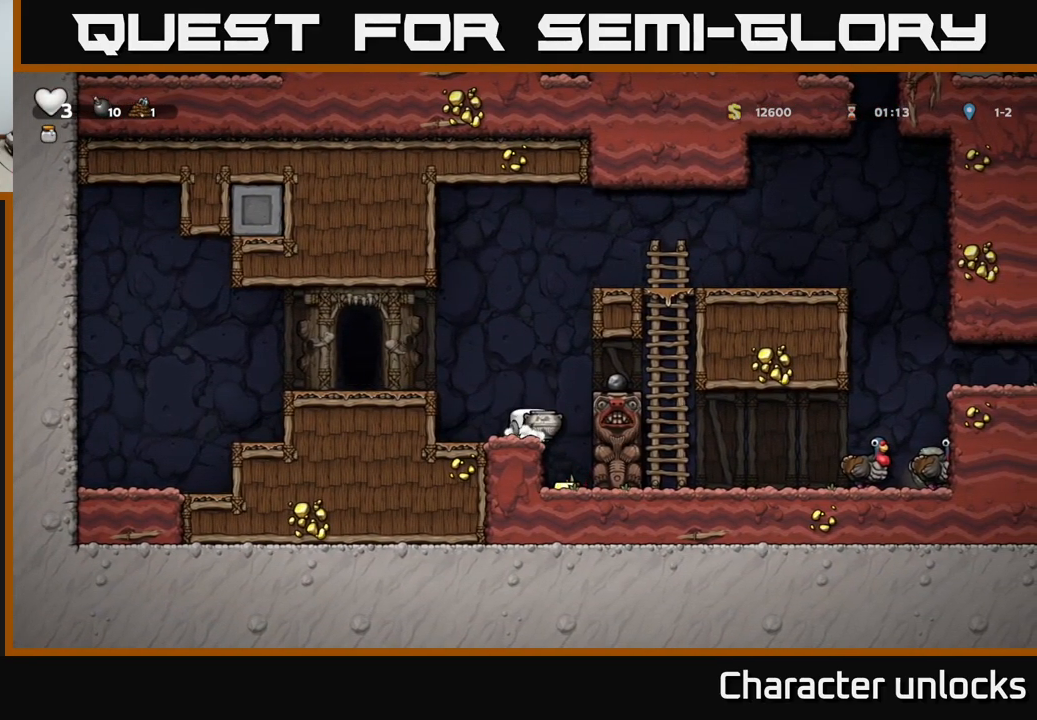
{"buttons": [], "left_stick": "center", "events": [[184, "DPAD_LEFT", "up"], [200, "DPAD_RIGHT", "down"], [250, "DPAD_RIGHT", "up"], [250, "X", "down"], [350, "X", "up"]]}